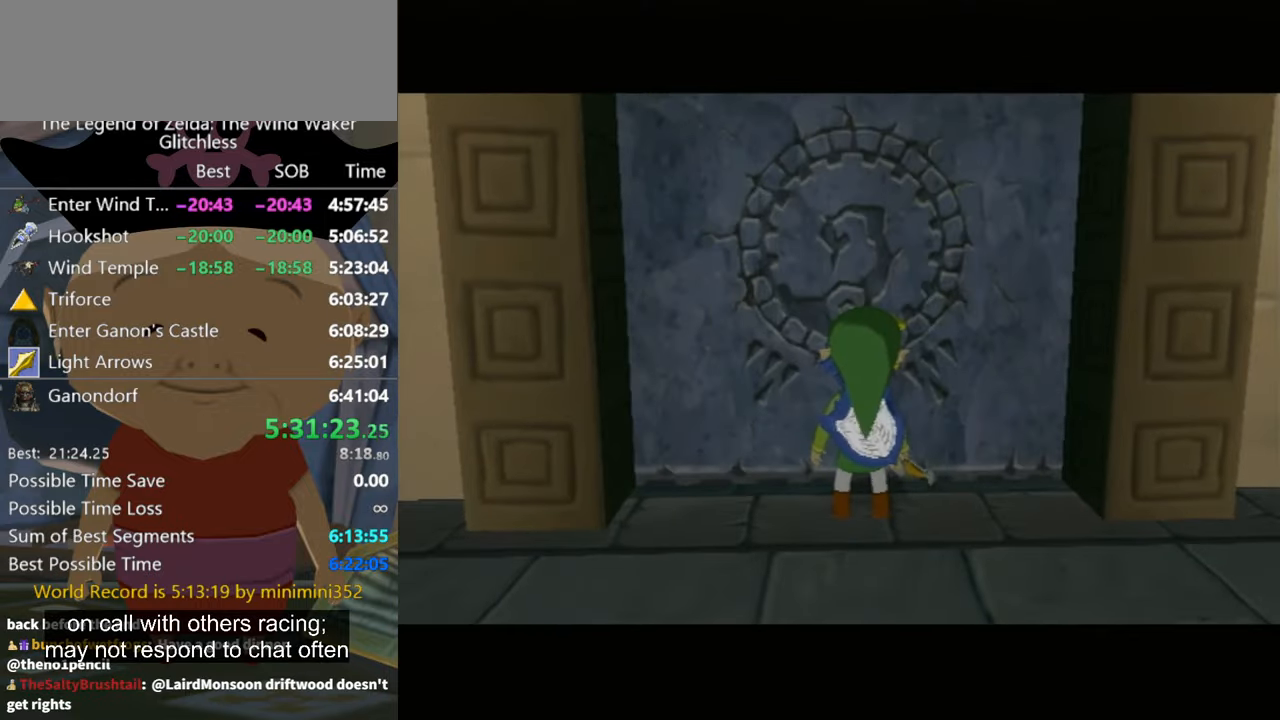
Gameplay with a controller (Nintendo layout); each line is a JSON object with the inputs held at the frame after it. "events" lists button and stick changes between this image and that frame as [ms after this image, input, new state], when the widget could be followed in between. Not read: L1 L2 L3 R3 right_stick.
{"buttons": [], "left_stick": "center", "events": [[367, "A", "down"], [400, "A", "up"]]}
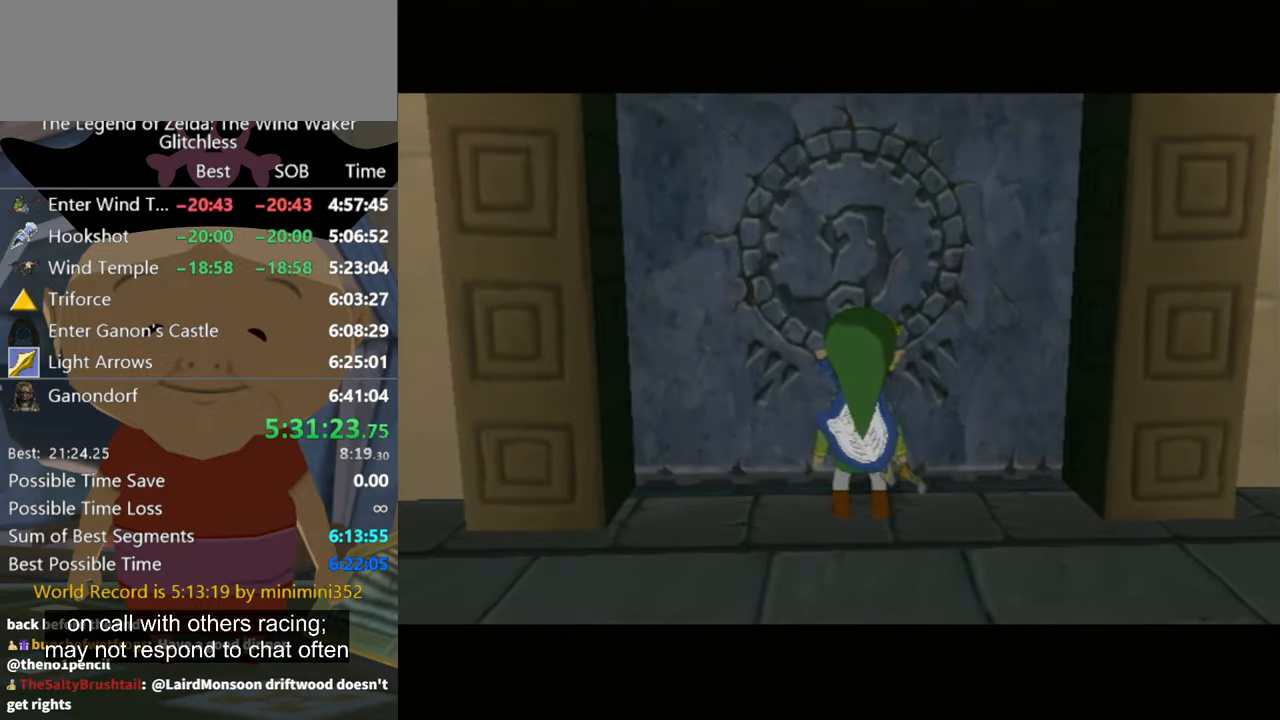
{"buttons": ["A"], "left_stick": "center", "events": [[34, "A", "down"], [100, "A", "up"], [200, "A", "down"], [234, "A", "up"], [300, "A", "down"], [367, "A", "up"], [467, "A", "down"]]}
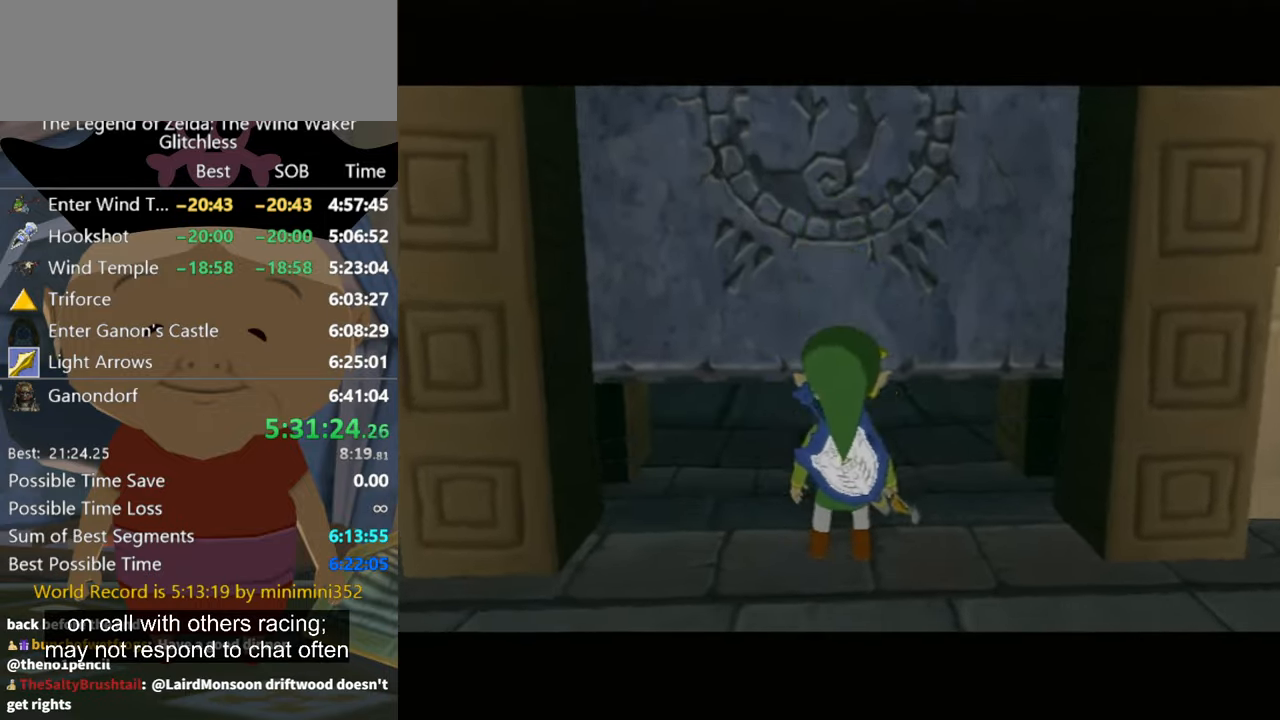
{"buttons": [], "left_stick": "center", "events": [[34, "A", "up"], [100, "A", "down"], [167, "A", "up"], [234, "A", "down"], [300, "A", "up"]]}
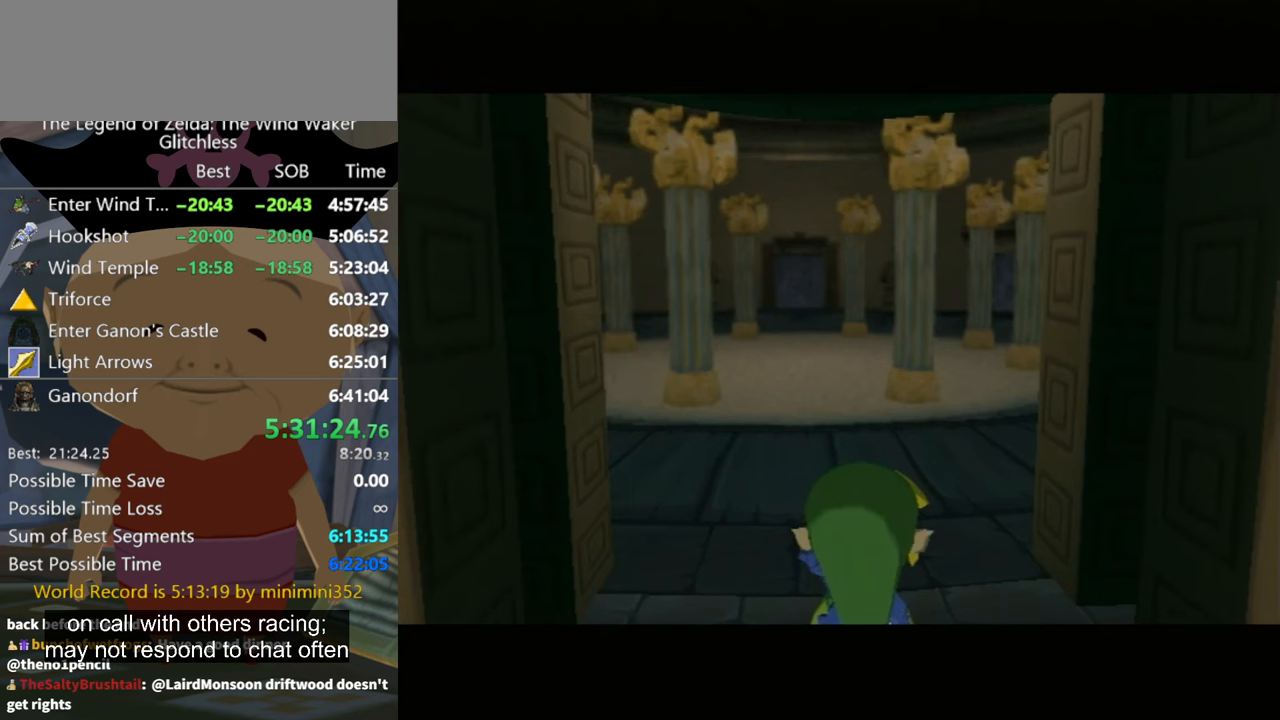
{"buttons": [], "left_stick": "center", "events": []}
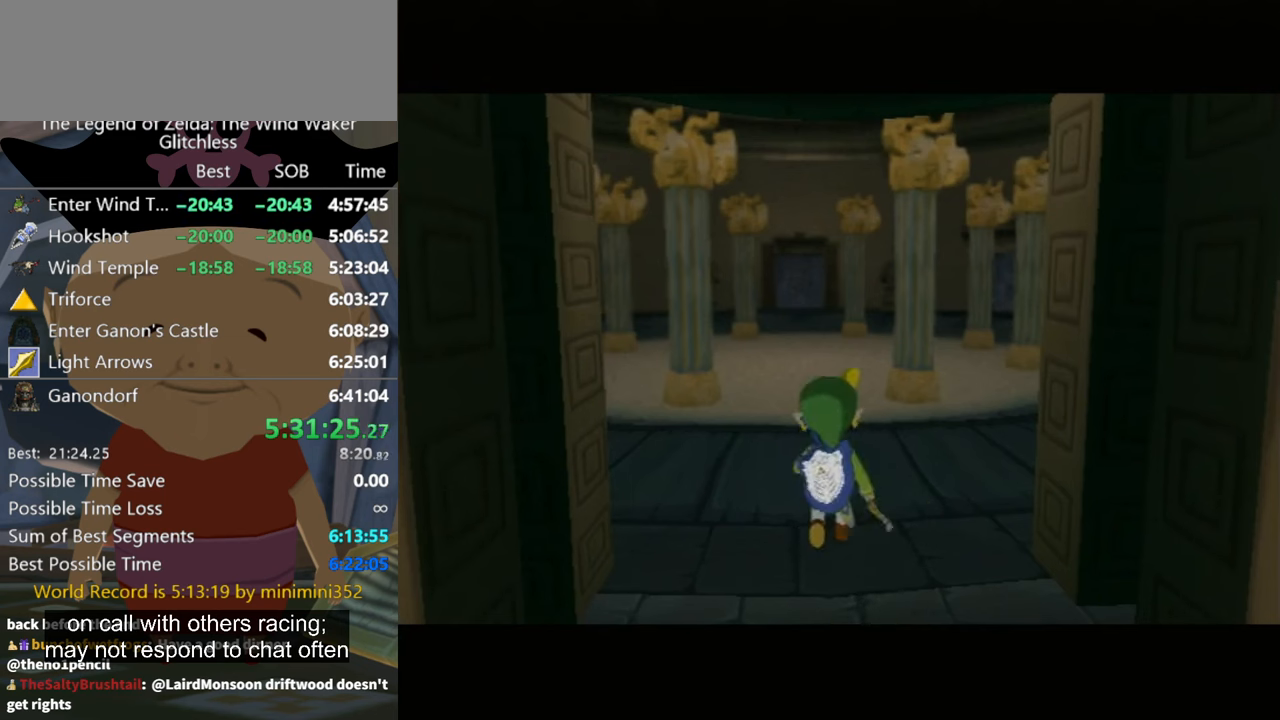
{"buttons": [], "left_stick": "center", "events": []}
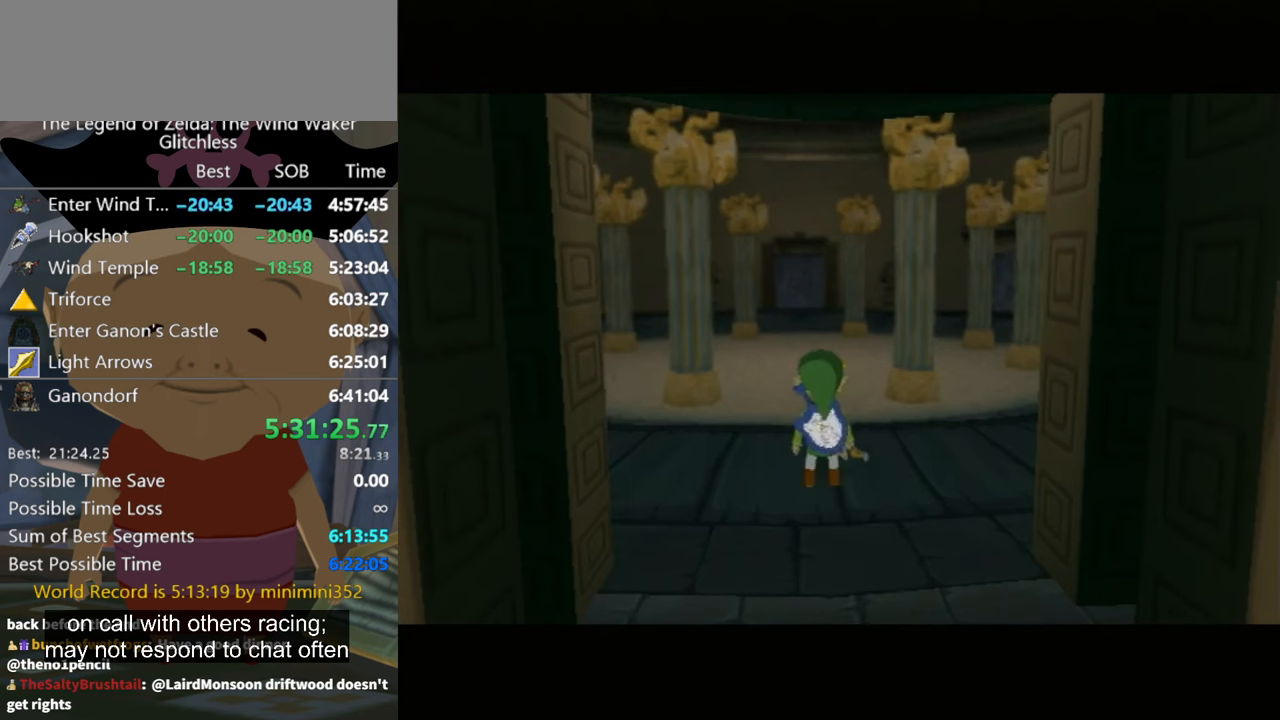
{"buttons": [], "left_stick": "center", "events": []}
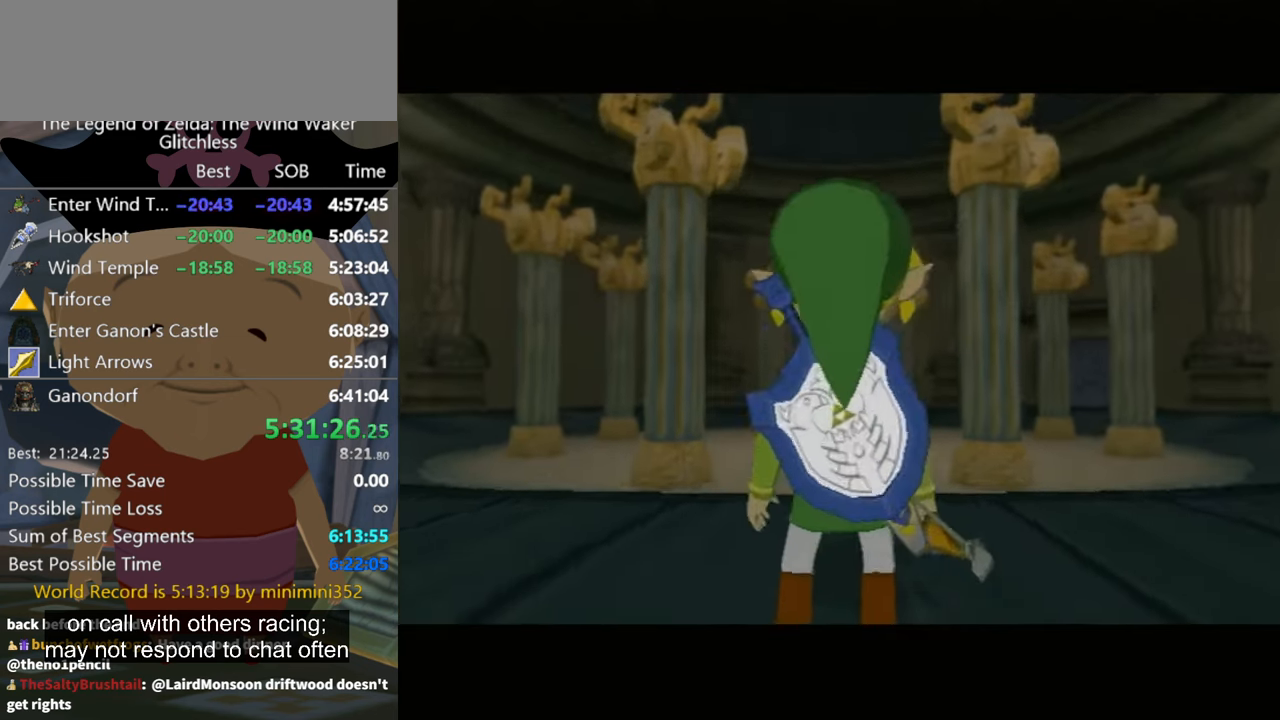
{"buttons": [], "left_stick": "center", "events": []}
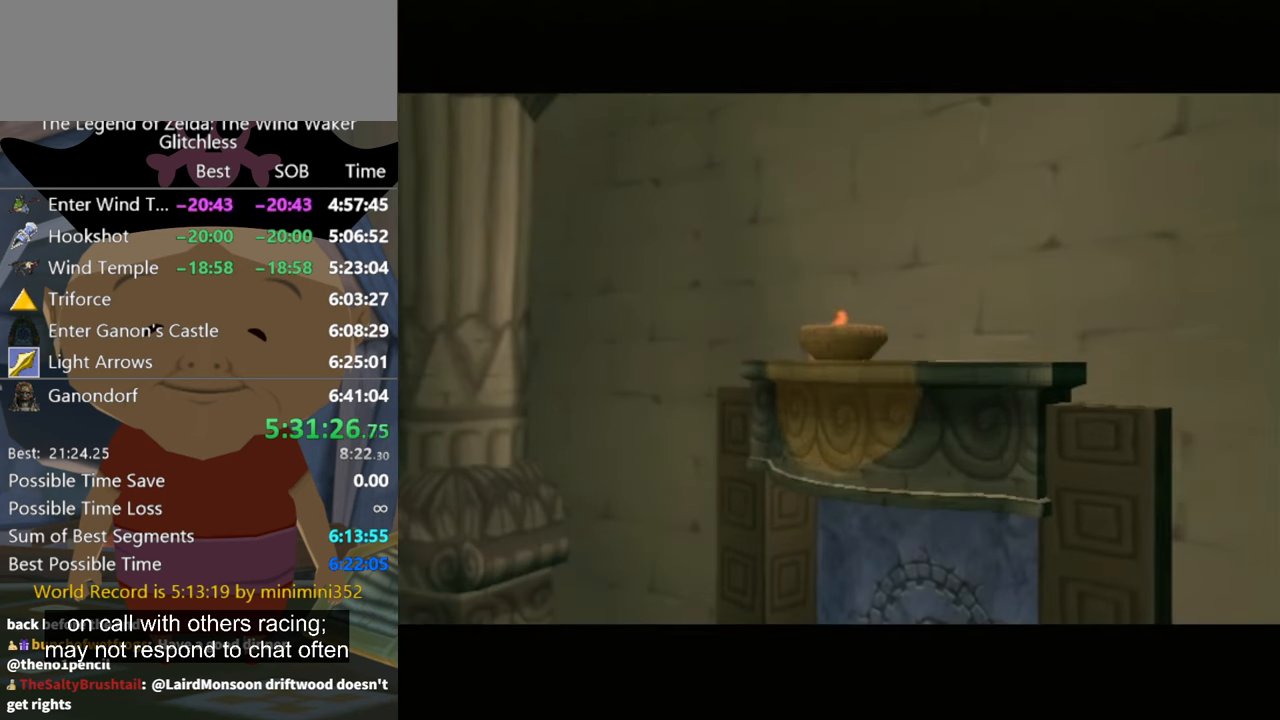
{"buttons": [], "left_stick": "down", "events": [[133, "left_stick", "down-right"], [467, "left_stick", "down"]]}
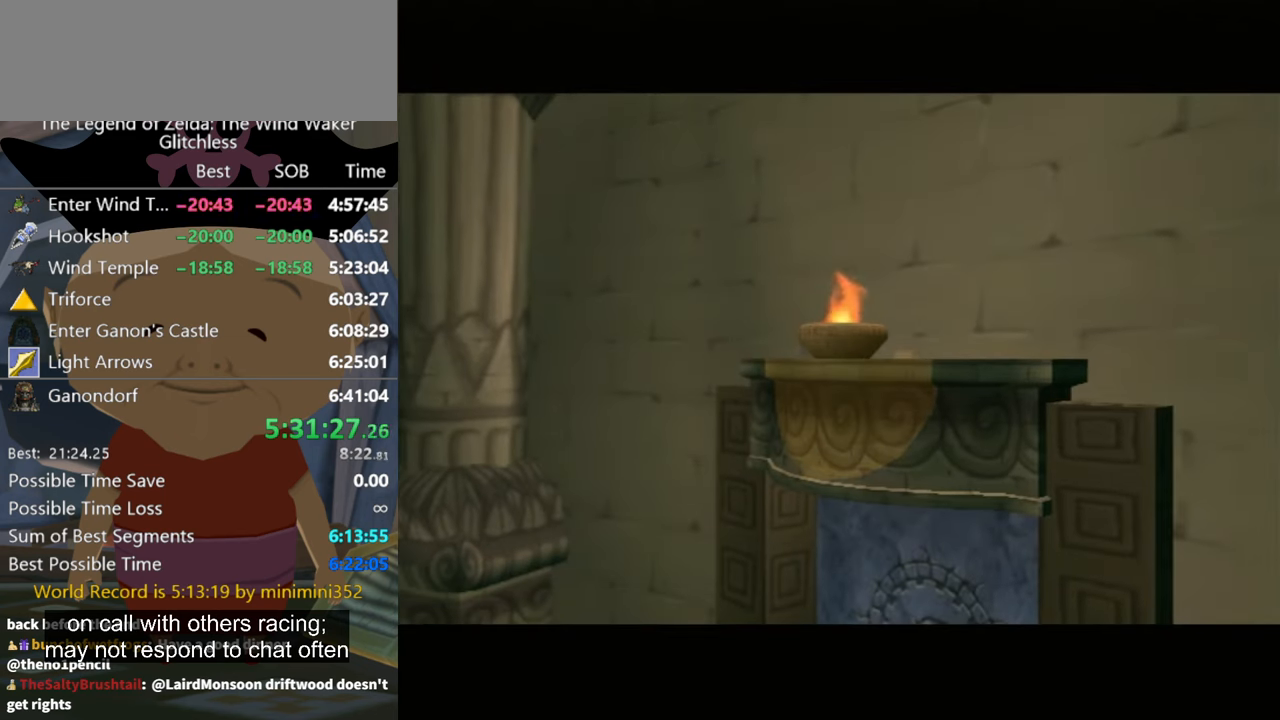
{"buttons": [], "left_stick": "down", "events": []}
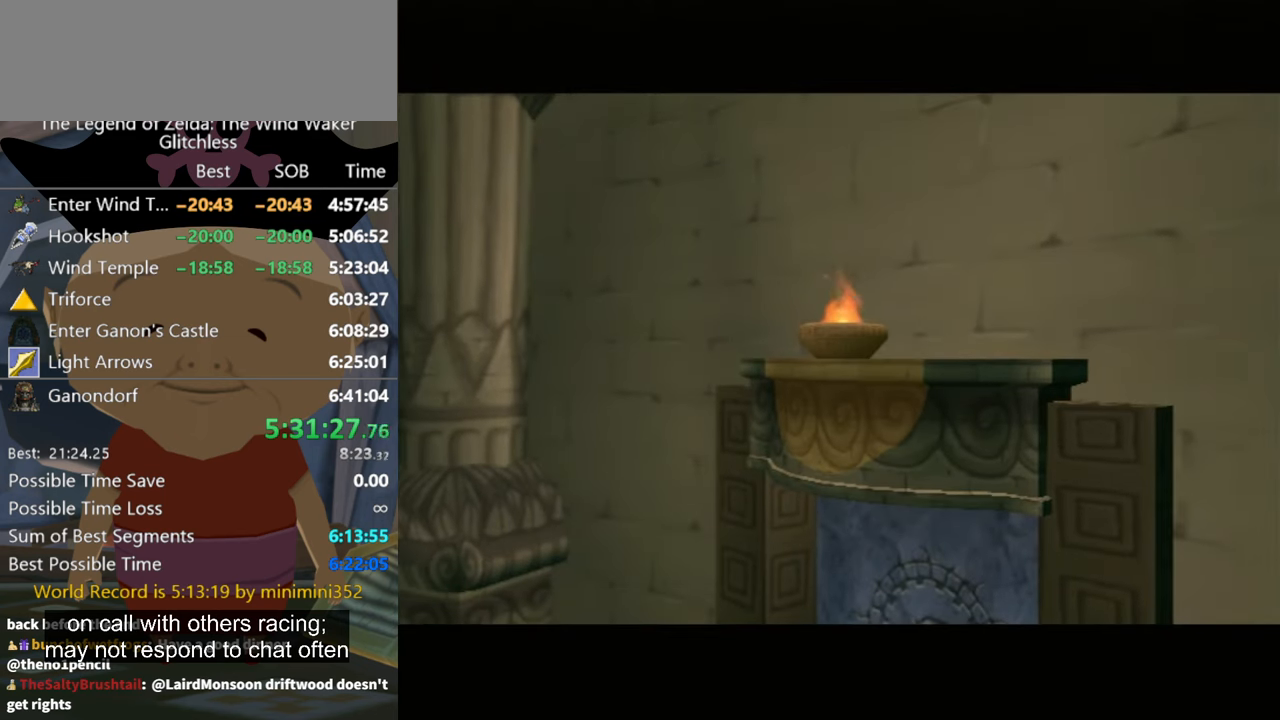
{"buttons": [], "left_stick": "down", "events": []}
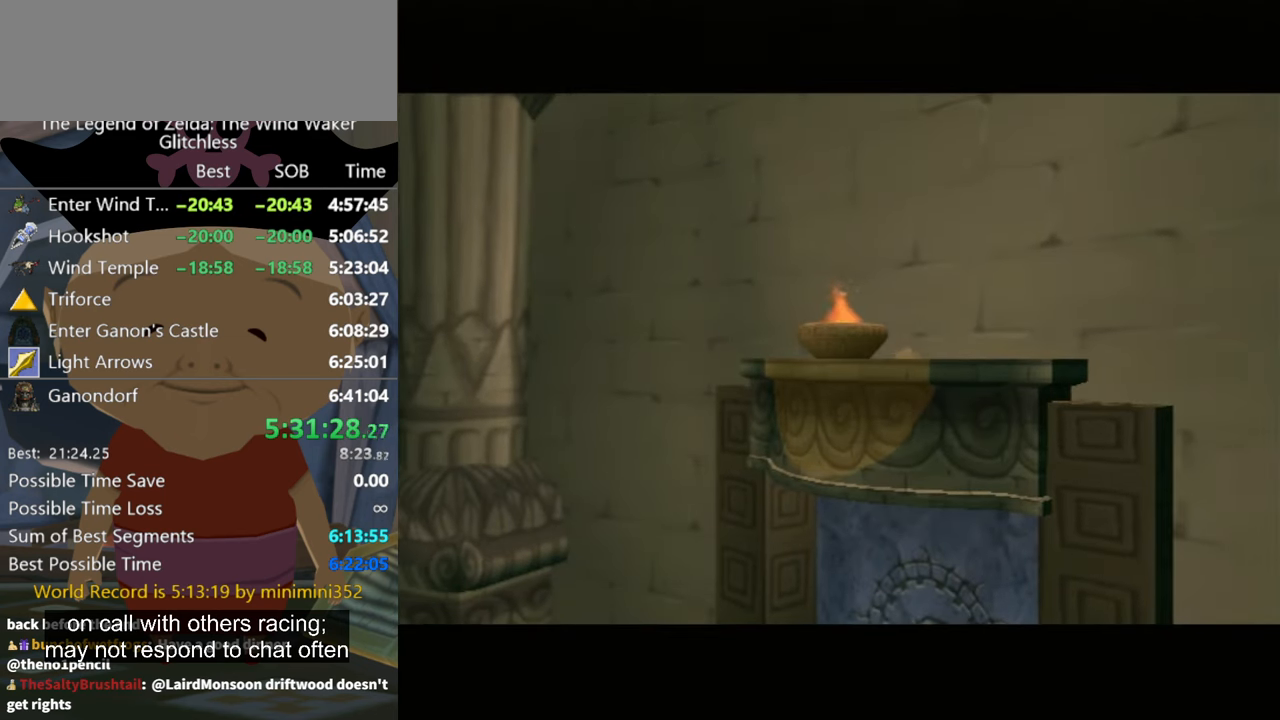
{"buttons": [], "left_stick": "down", "events": []}
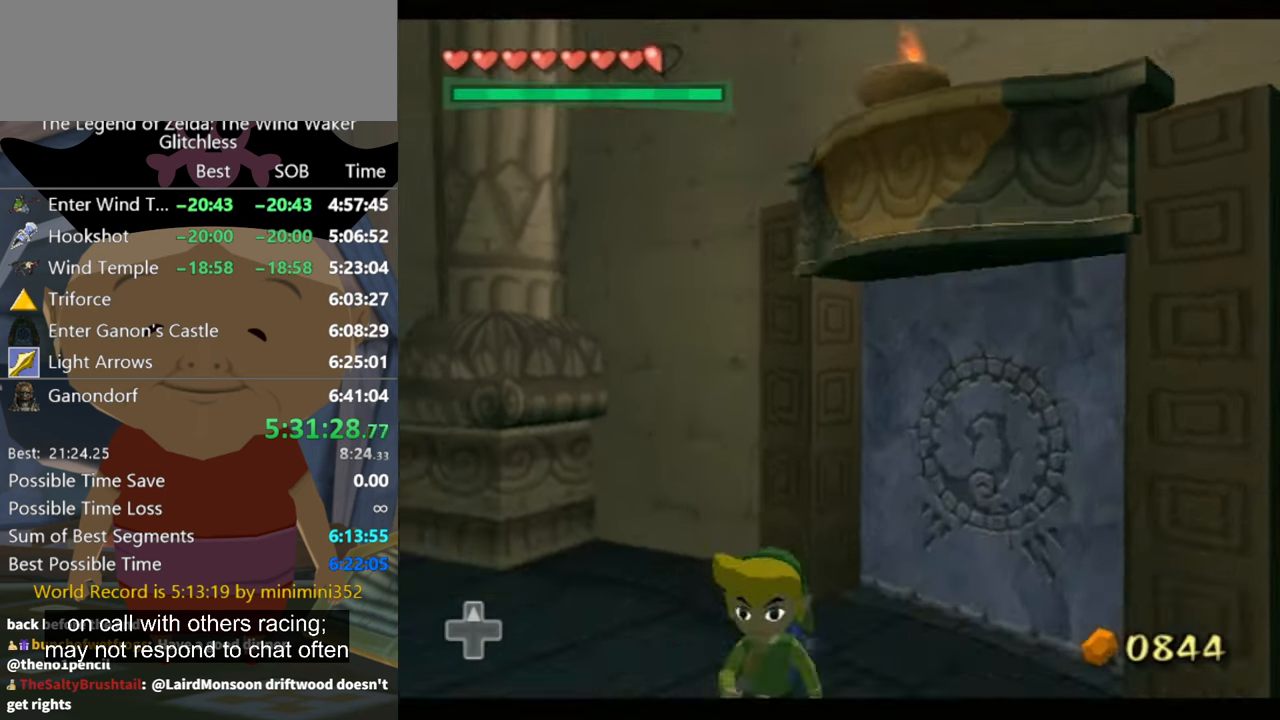
{"buttons": [], "left_stick": "center", "events": [[300, "A", "down"], [367, "A", "up"], [467, "left_stick", "center"]]}
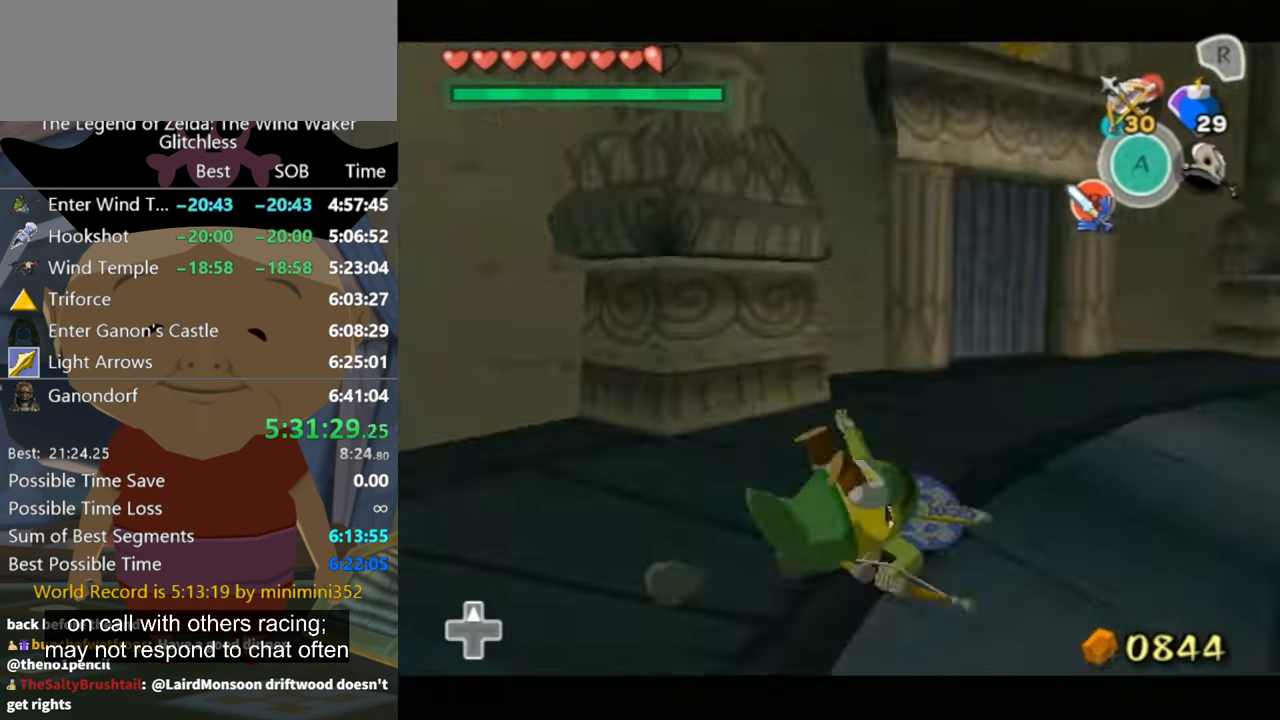
{"buttons": [], "left_stick": "up", "events": [[133, "left_stick", "up"], [400, "A", "down"], [433, "A", "up"]]}
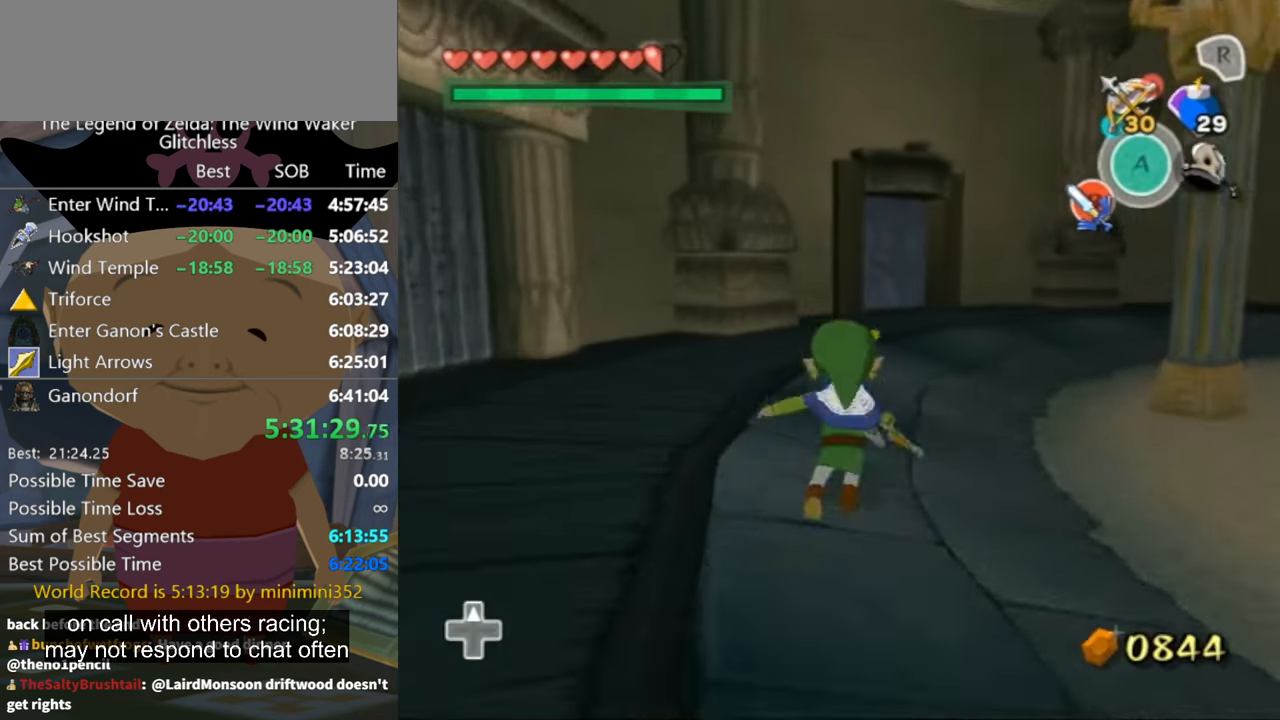
{"buttons": [], "left_stick": "up", "events": [[433, "A", "down"], [500, "A", "up"]]}
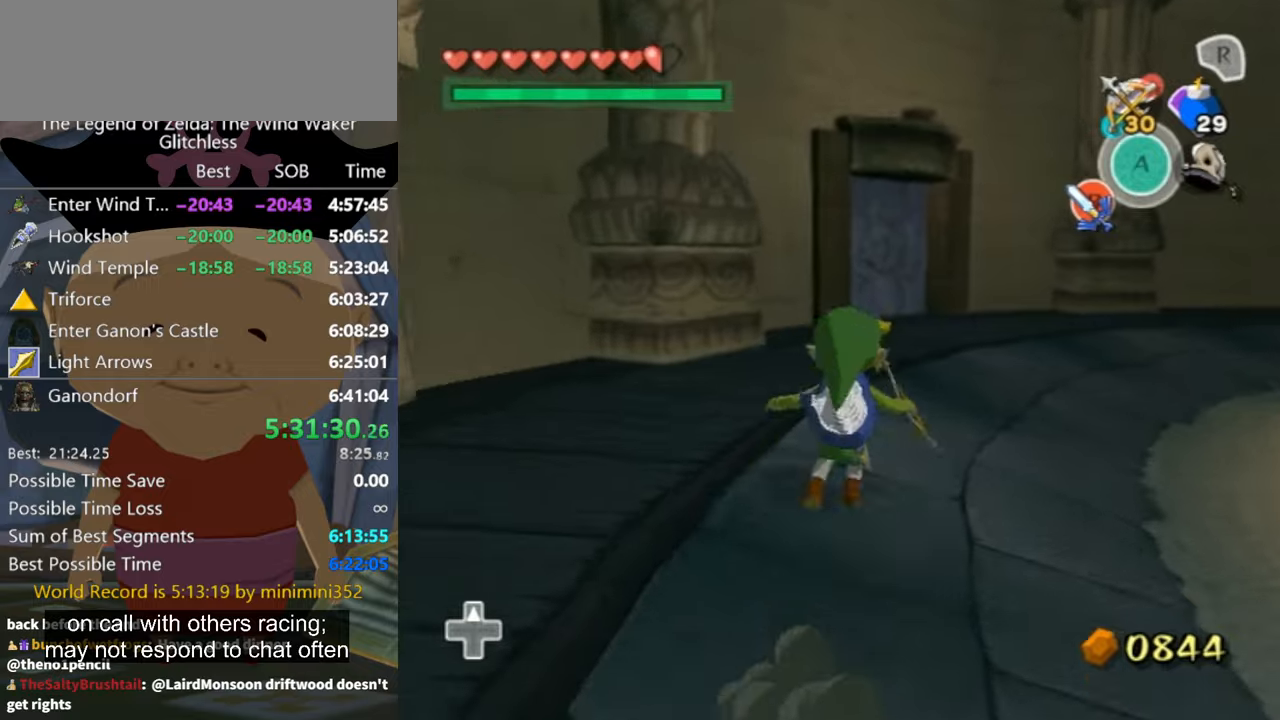
{"buttons": ["A"], "left_stick": "up", "events": [[466, "A", "down"]]}
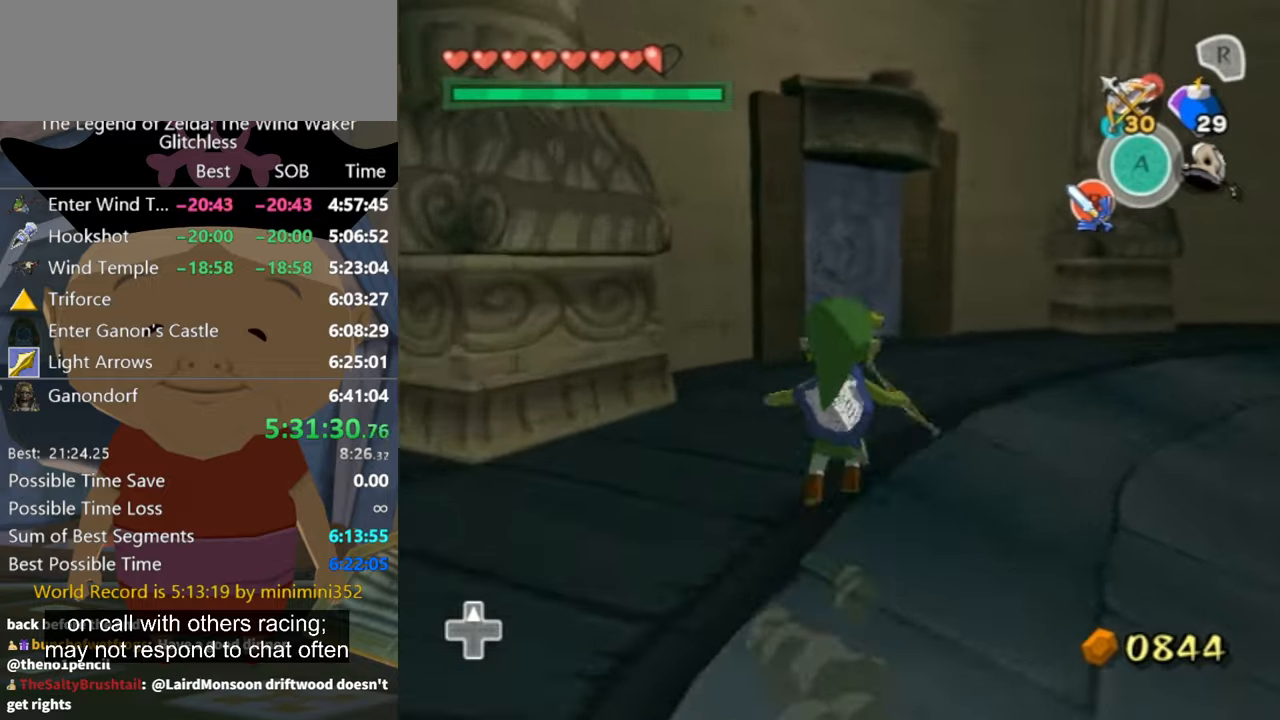
{"buttons": ["A"], "left_stick": "up", "events": [[33, "A", "up"], [500, "A", "down"]]}
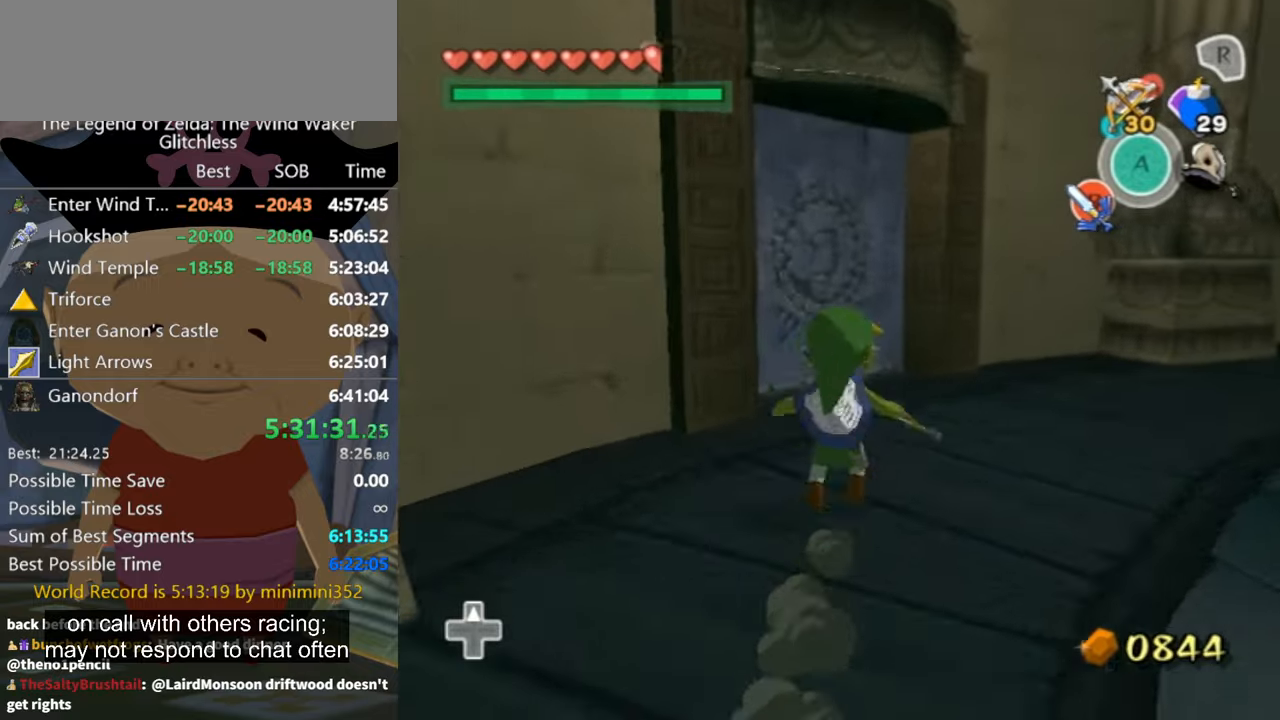
{"buttons": [], "left_stick": "left", "events": [[66, "A", "up"], [333, "left_stick", "up-left"], [466, "left_stick", "left"]]}
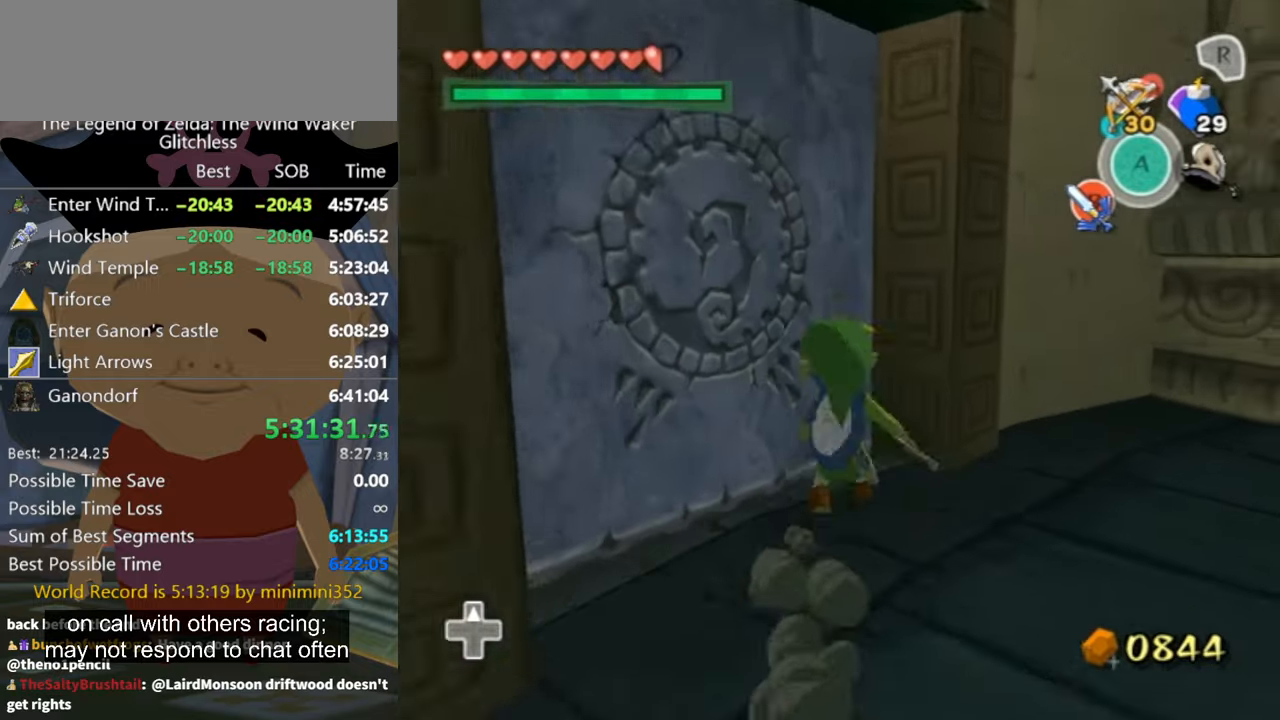
{"buttons": [], "left_stick": "center", "events": [[66, "Z", "down"], [133, "A", "down"], [133, "Z", "up"], [133, "left_stick", "center"], [233, "A", "up"]]}
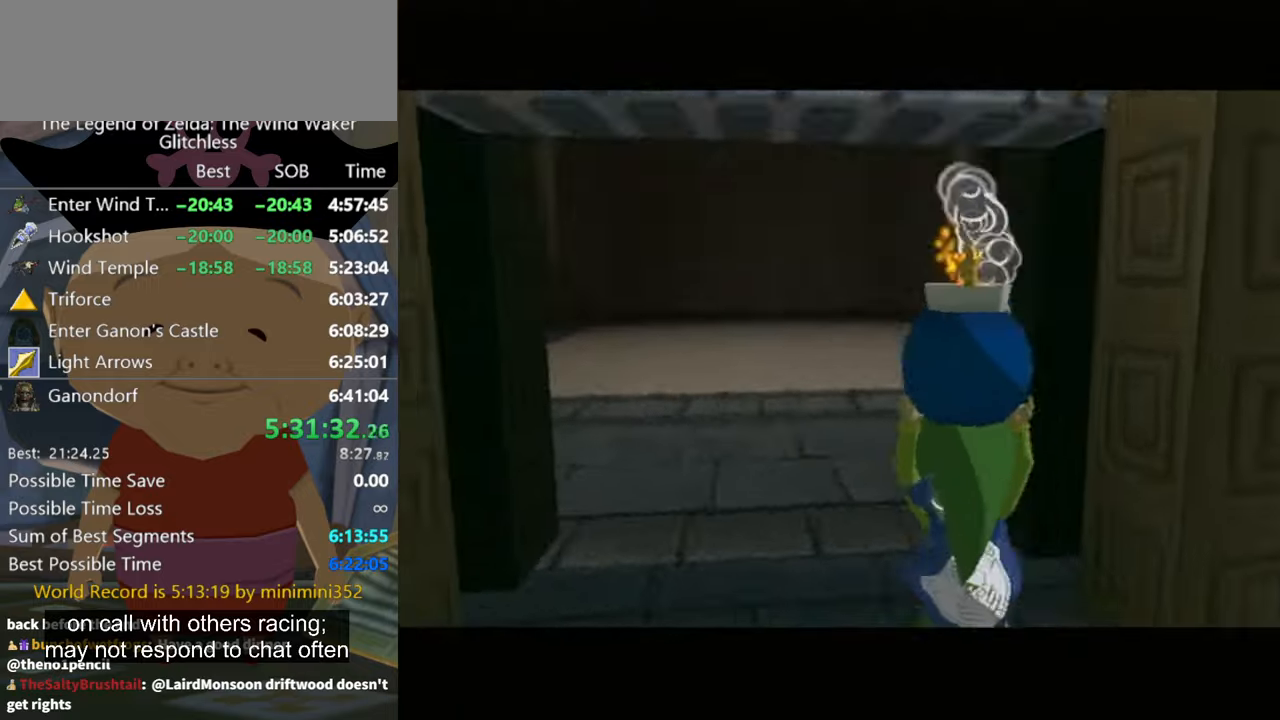
{"buttons": [], "left_stick": "center", "events": []}
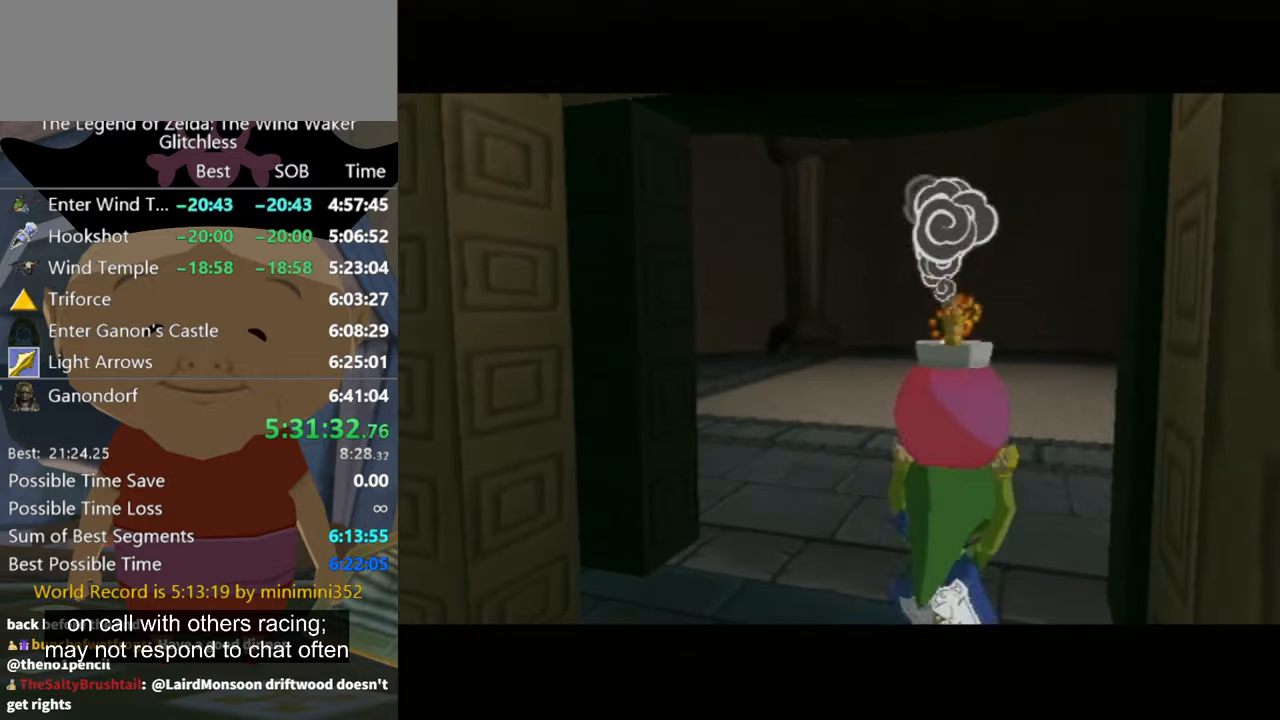
{"buttons": [], "left_stick": "center", "events": []}
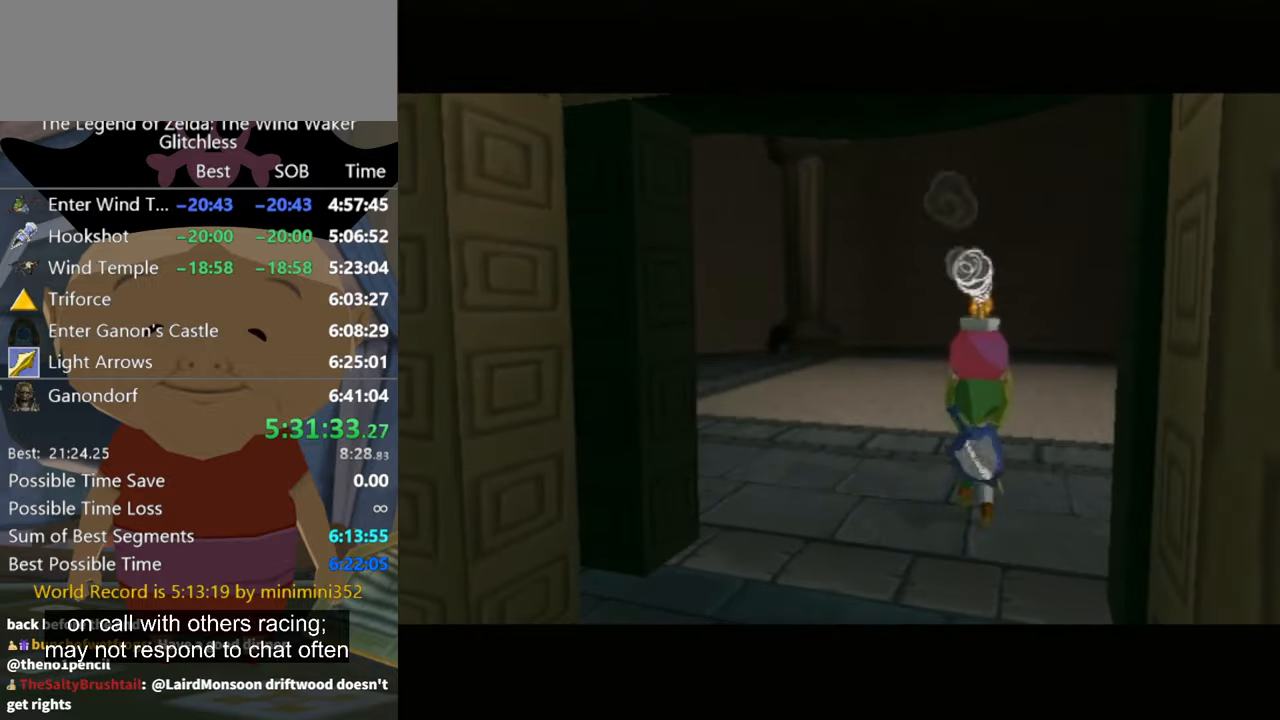
{"buttons": [], "left_stick": "up", "events": [[366, "left_stick", "up"]]}
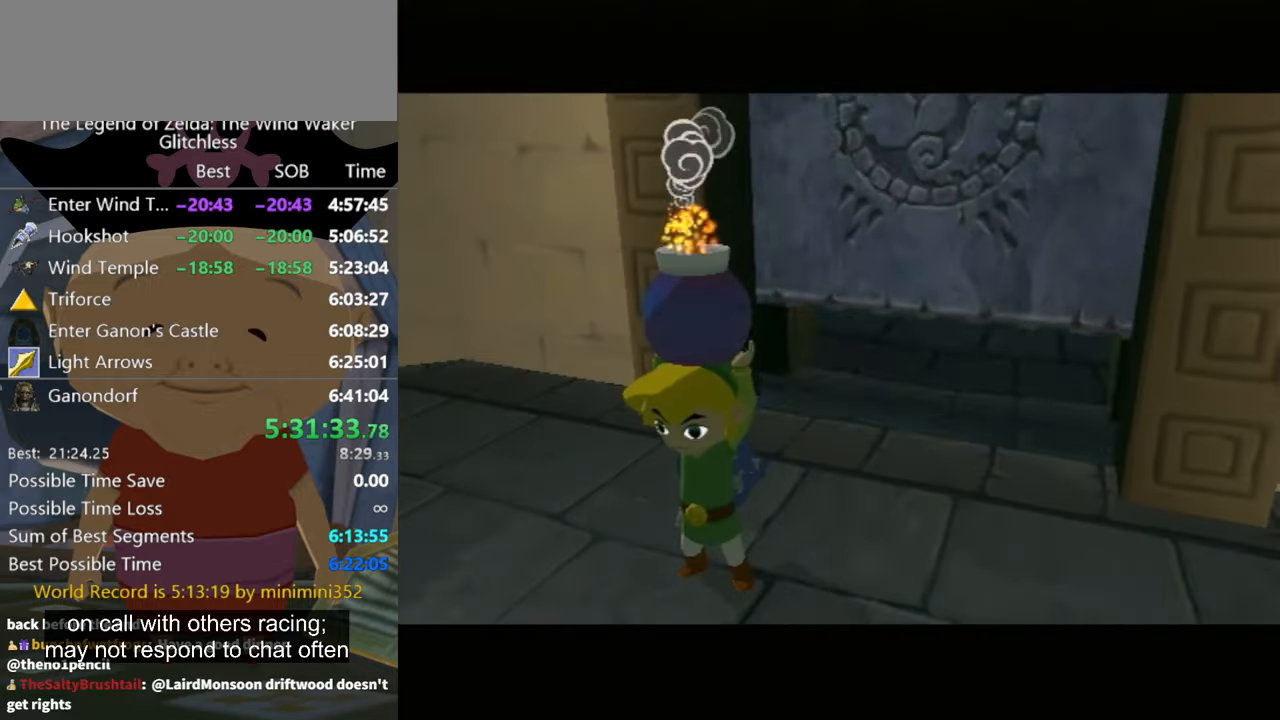
{"buttons": [], "left_stick": "up", "events": []}
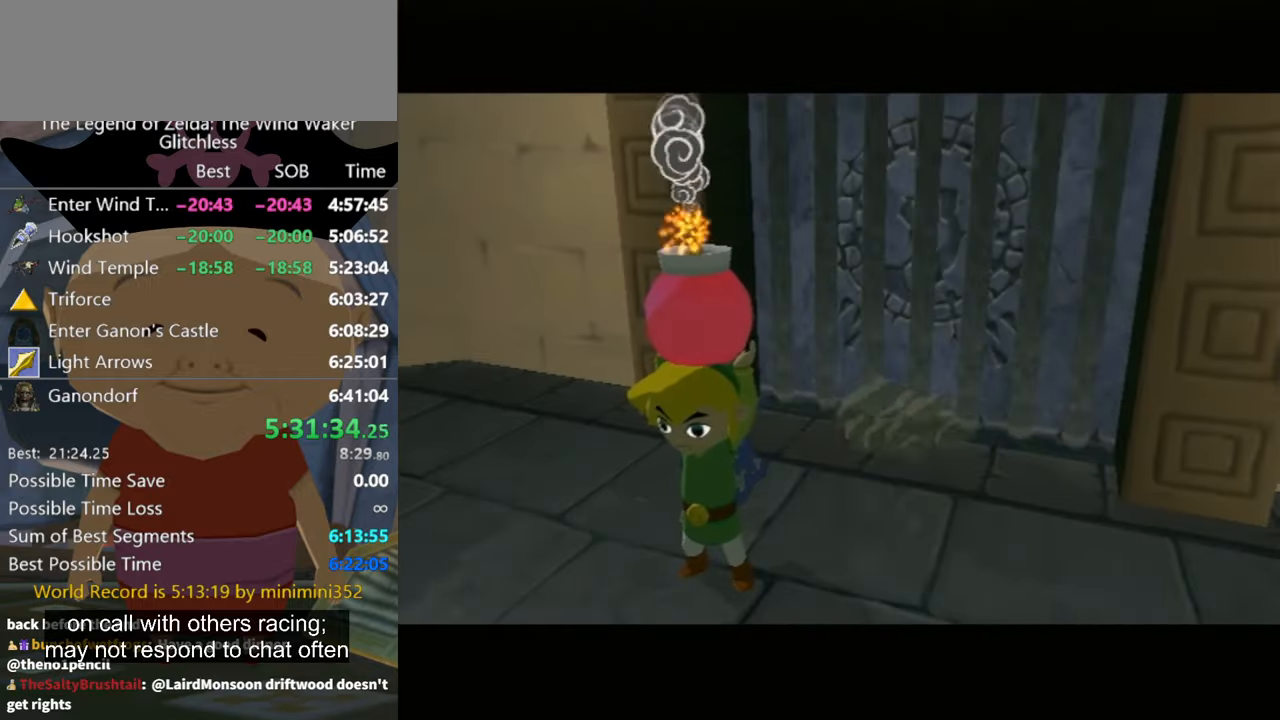
{"buttons": [], "left_stick": "up", "events": []}
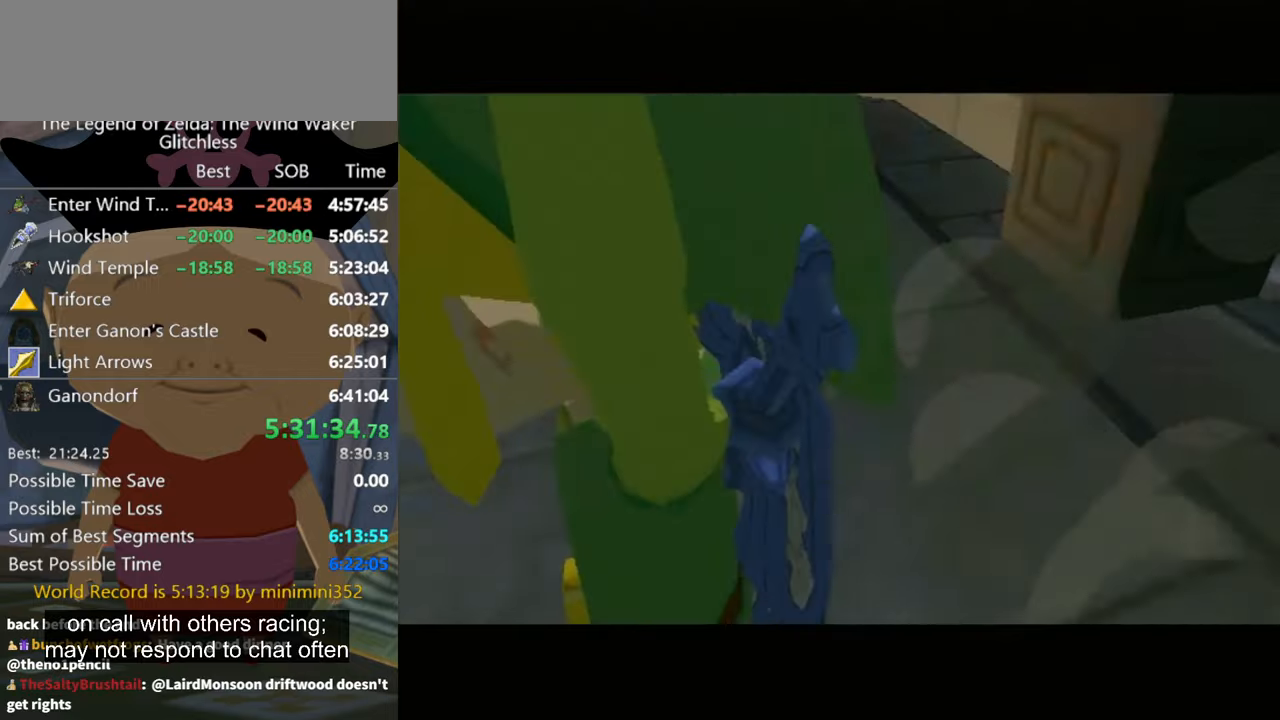
{"buttons": [], "left_stick": "up", "events": []}
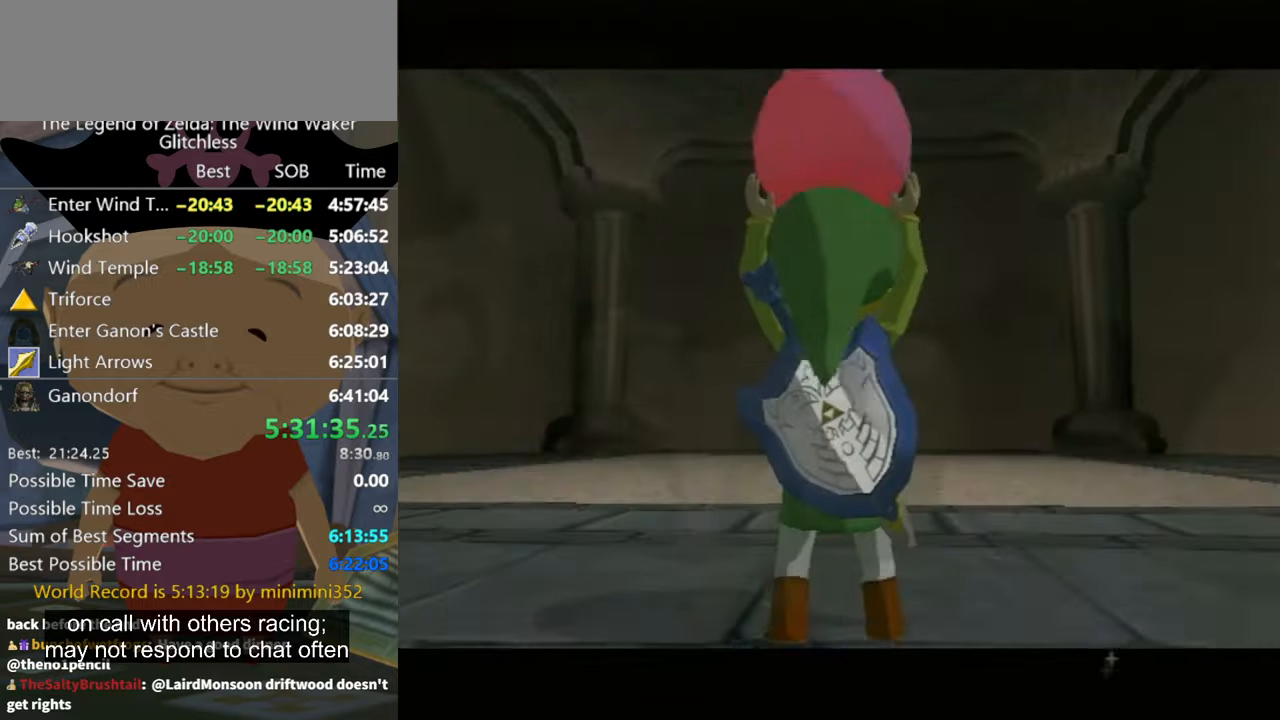
{"buttons": [], "left_stick": "up", "events": [[133, "B", "down"], [200, "B", "up"]]}
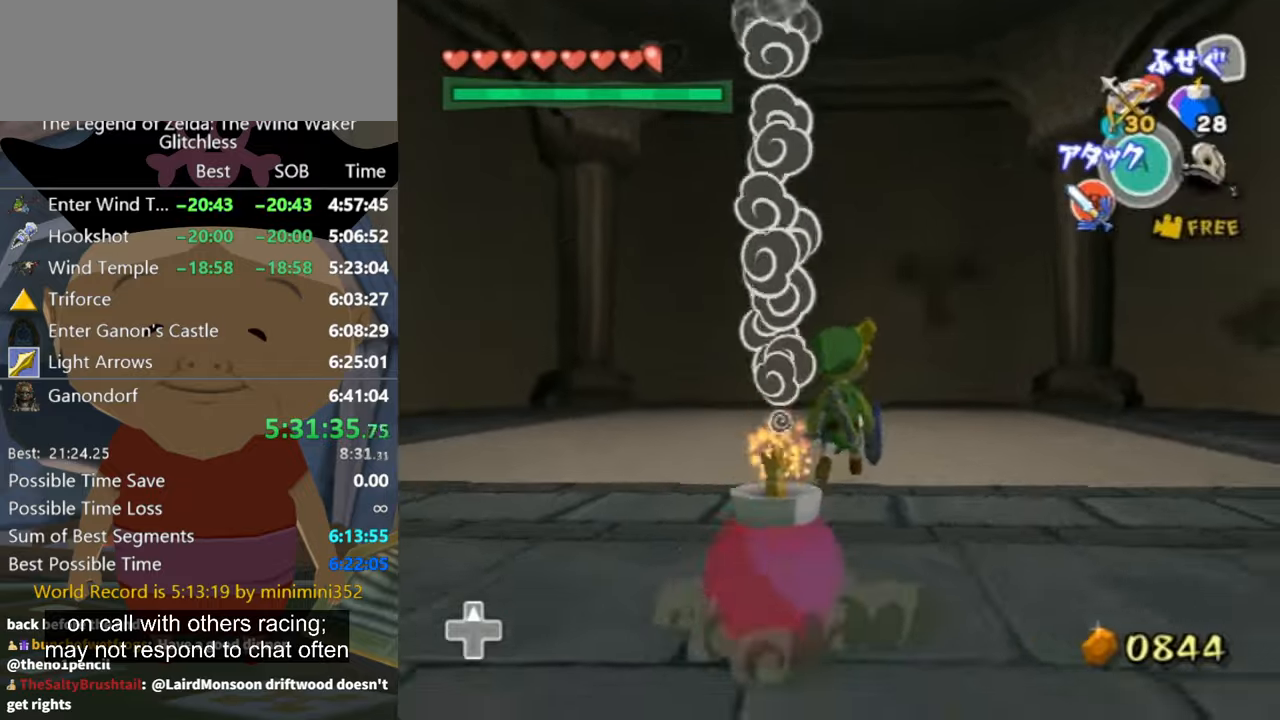
{"buttons": [], "left_stick": "up-right", "events": [[167, "left_stick", "up-right"]]}
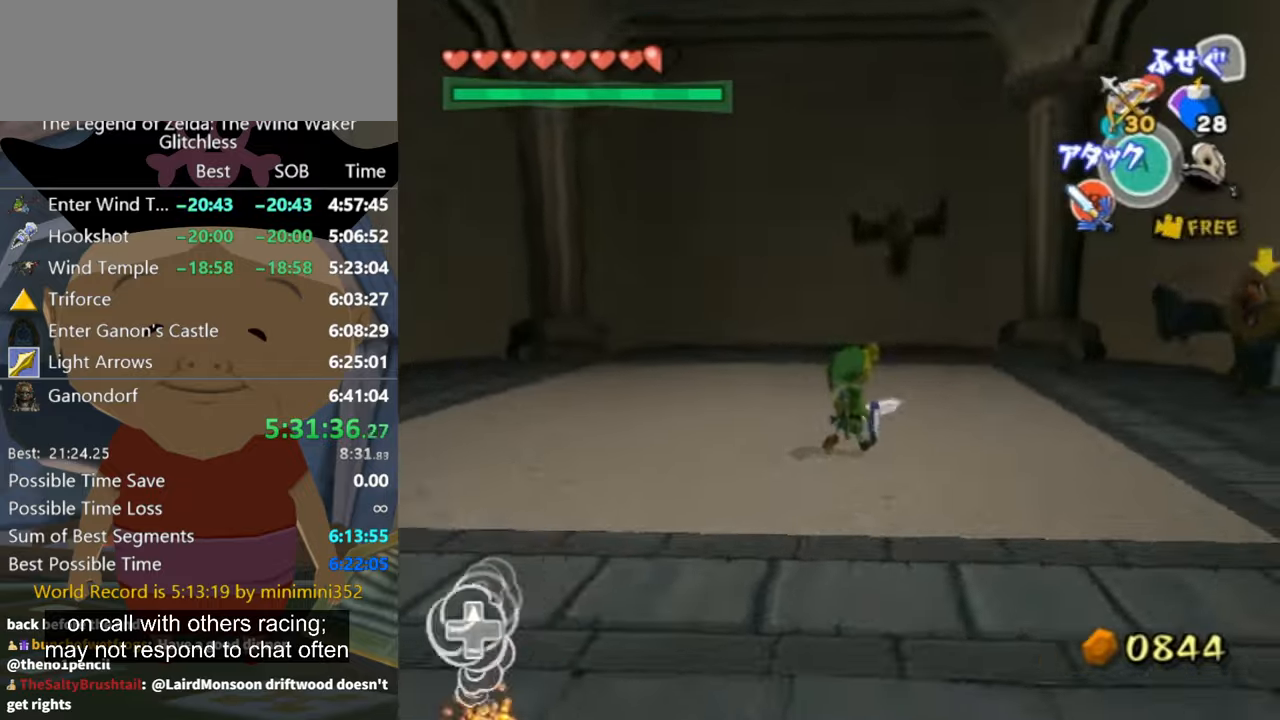
{"buttons": [], "left_stick": "left", "events": [[134, "left_stick", "left"], [167, "Y", "down"], [234, "Y", "up"], [334, "Y", "down"], [400, "Y", "up"], [400, "left_stick", "up-left"], [467, "Y", "down"], [500, "Y", "up"], [500, "left_stick", "left"]]}